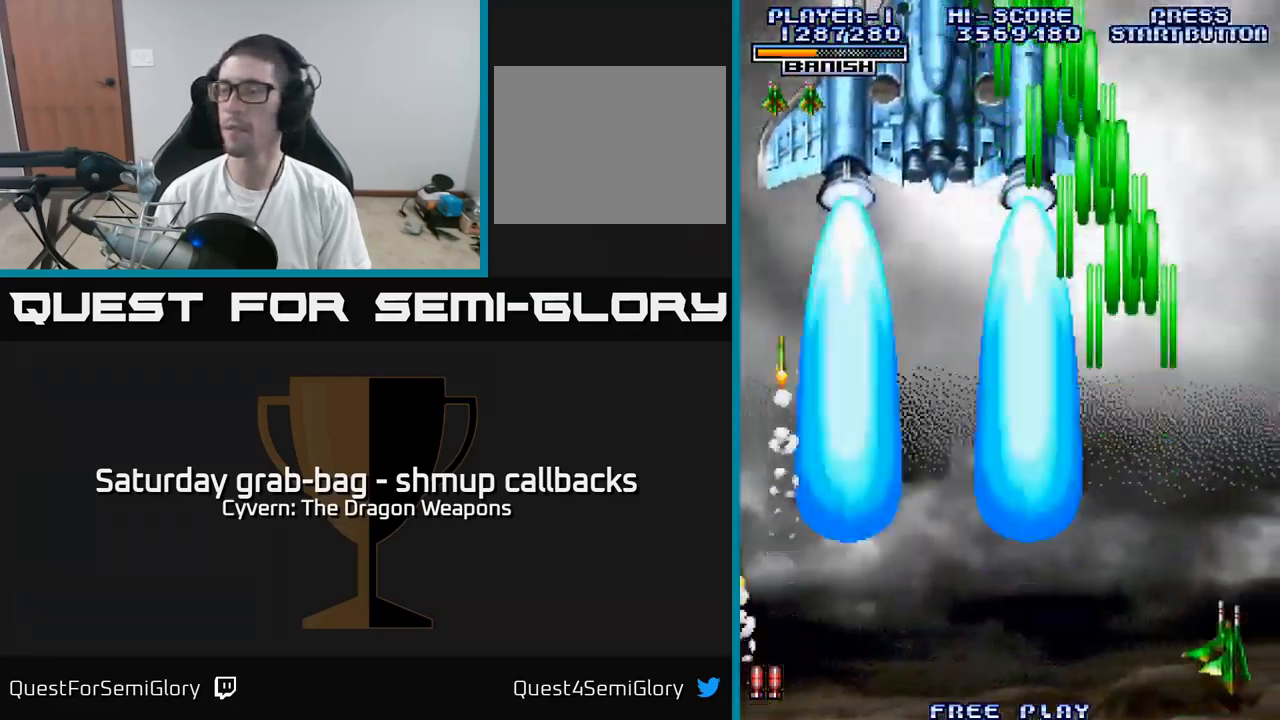
Gameplay with a controller (Xbox layout); each line is a JSON object with the inputs held at the frame after it. "events" lists button and stick changes between this image and that frame as [ms after this image, input, new state], when the widget could be followed in between.
{"buttons": ["A", "DPAD_LEFT"], "left_stick": "center", "right_stick": "center", "events": [[33, "DPAD_LEFT", "down"], [150, "A", "down"], [217, "A", "up"], [317, "A", "down"], [367, "A", "up"], [467, "A", "down"]]}
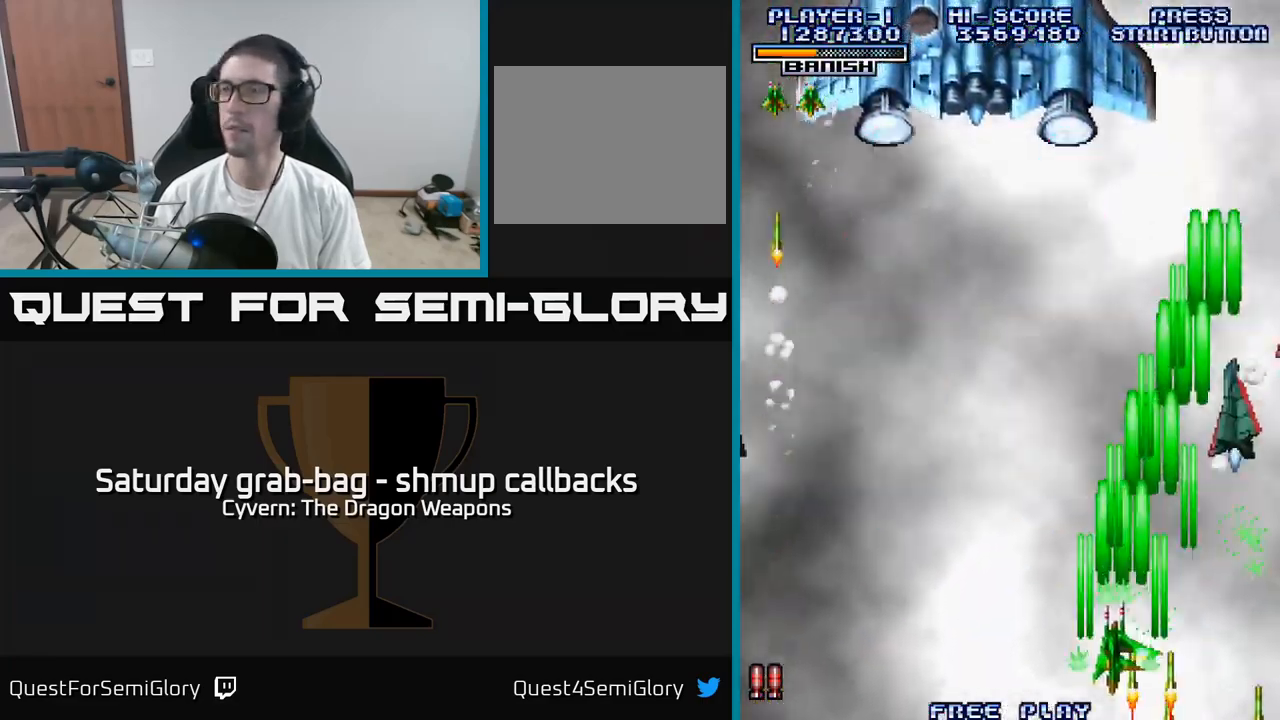
{"buttons": ["A"], "left_stick": "center", "right_stick": "center", "events": [[50, "A", "up"], [133, "A", "down"], [167, "DPAD_LEFT", "up"], [200, "DPAD_RIGHT", "down"], [217, "A", "up"], [300, "A", "down"], [383, "A", "up"], [467, "DPAD_RIGHT", "up"], [483, "A", "down"]]}
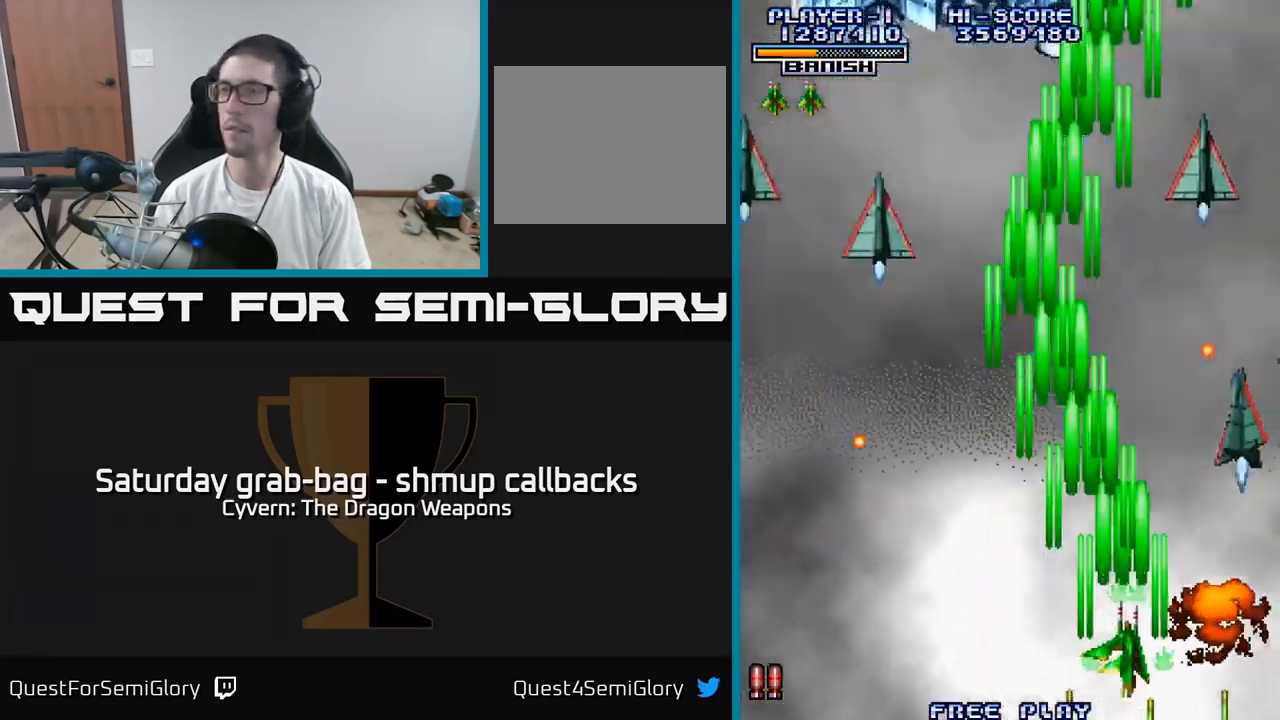
{"buttons": ["A", "DPAD_RIGHT"], "left_stick": "center", "right_stick": "center", "events": [[17, "DPAD_LEFT", "down"], [50, "A", "up"], [150, "A", "down"], [217, "A", "up"], [317, "A", "down"], [383, "DPAD_DOWN", "down"], [383, "DPAD_LEFT", "up"], [400, "A", "up"], [400, "DPAD_DOWN", "up"], [400, "DPAD_RIGHT", "down"], [483, "A", "down"]]}
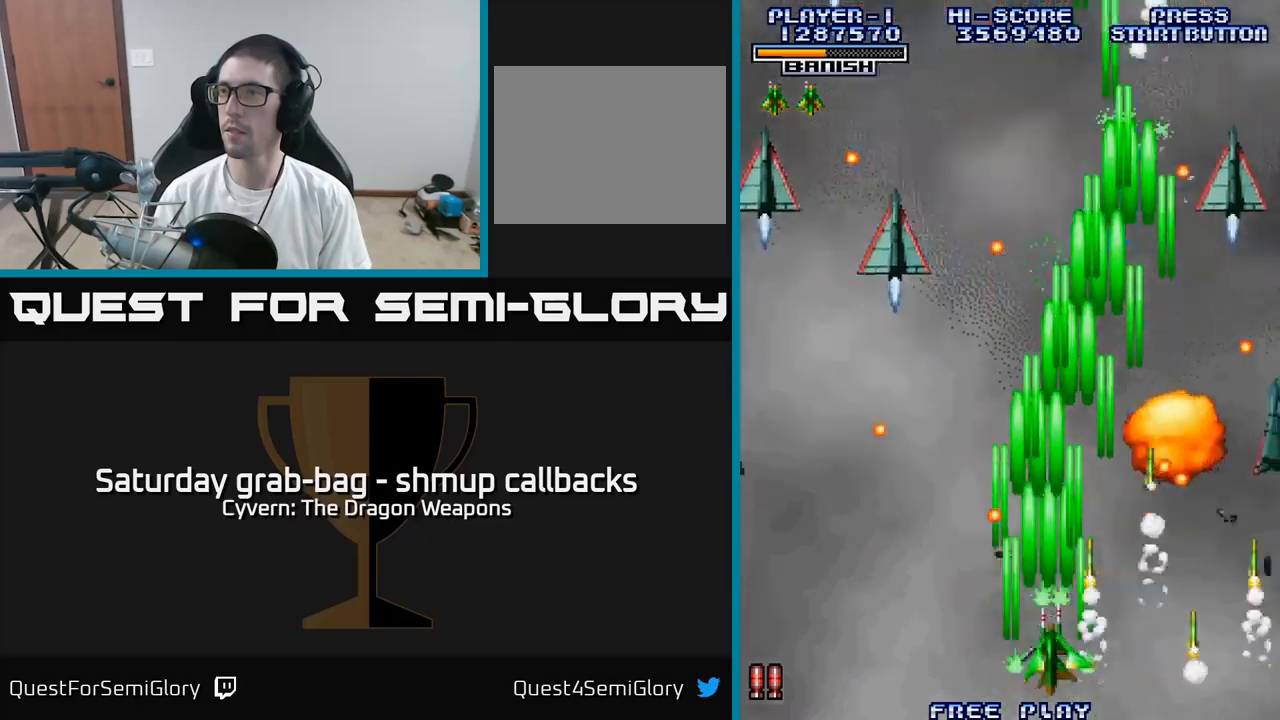
{"buttons": ["A", "DPAD_LEFT"], "left_stick": "center", "right_stick": "center", "events": [[17, "DPAD_DOWN", "down"], [50, "DPAD_RIGHT", "up"], [67, "A", "up"], [84, "DPAD_LEFT", "down"], [117, "DPAD_DOWN", "up"], [167, "A", "down"], [234, "A", "up"], [300, "DPAD_LEFT", "up"], [334, "A", "down"], [417, "A", "up"], [484, "DPAD_LEFT", "down"], [500, "A", "down"]]}
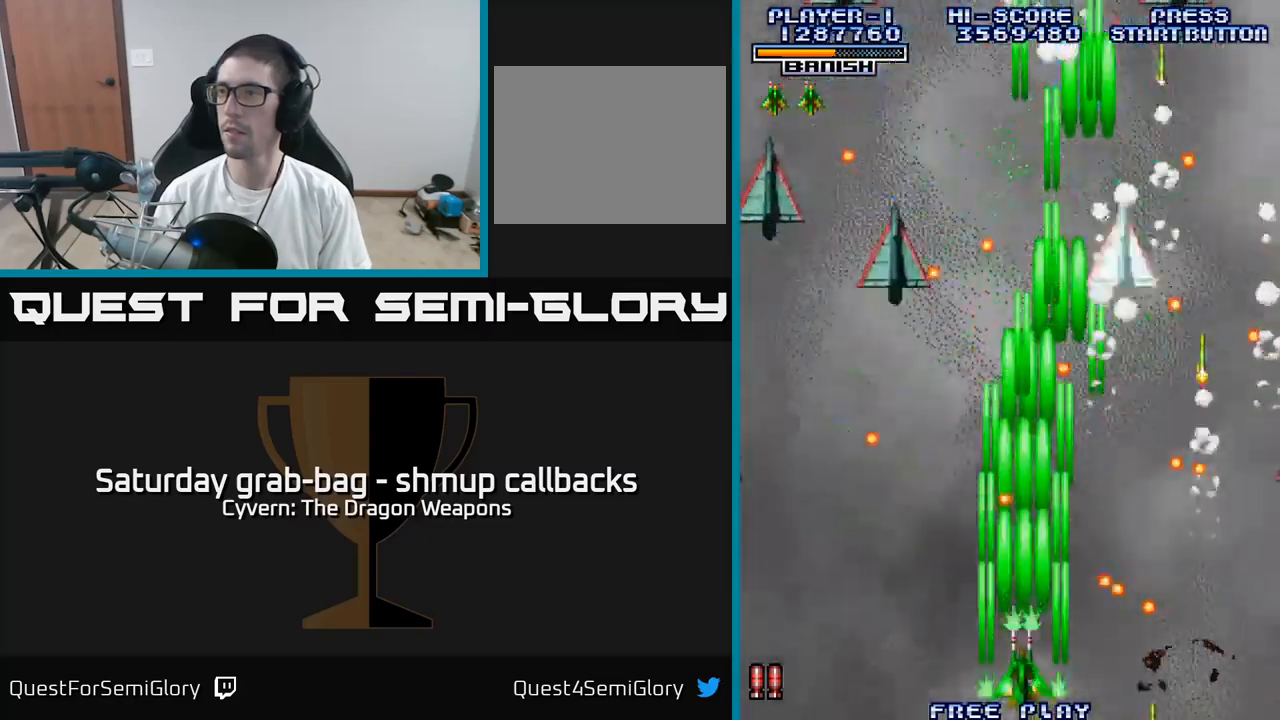
{"buttons": [], "left_stick": "center", "right_stick": "center", "events": [[100, "A", "up"], [100, "DPAD_LEFT", "up"], [184, "A", "down"], [217, "DPAD_LEFT", "down"], [250, "A", "up"], [317, "DPAD_LEFT", "up"], [367, "A", "down"], [417, "DPAD_LEFT", "down"], [450, "A", "up"], [500, "DPAD_LEFT", "up"]]}
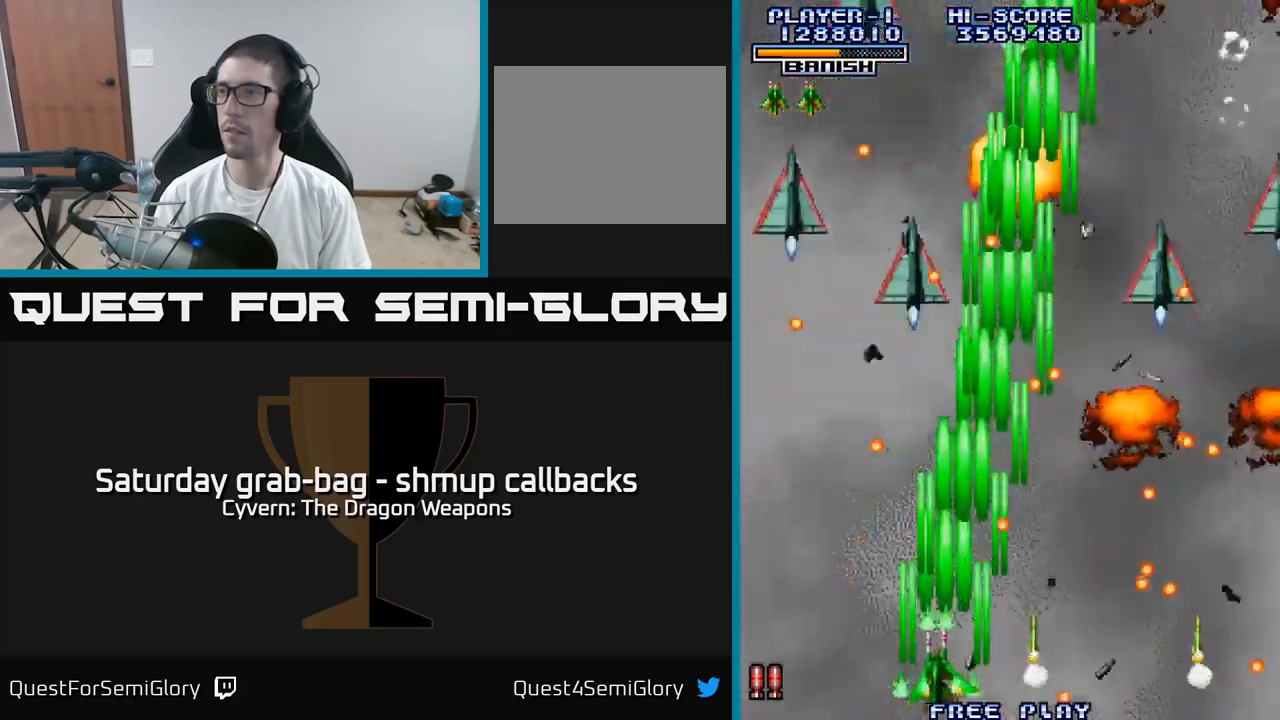
{"buttons": [], "left_stick": "center", "right_stick": "center", "events": [[50, "A", "down"], [100, "DPAD_LEFT", "down"], [134, "A", "up"], [167, "DPAD_LEFT", "up"], [234, "A", "down"], [267, "DPAD_LEFT", "down"], [317, "A", "up"], [350, "DPAD_LEFT", "up"], [417, "A", "down"], [434, "DPAD_LEFT", "down"], [500, "A", "up"], [500, "DPAD_LEFT", "up"]]}
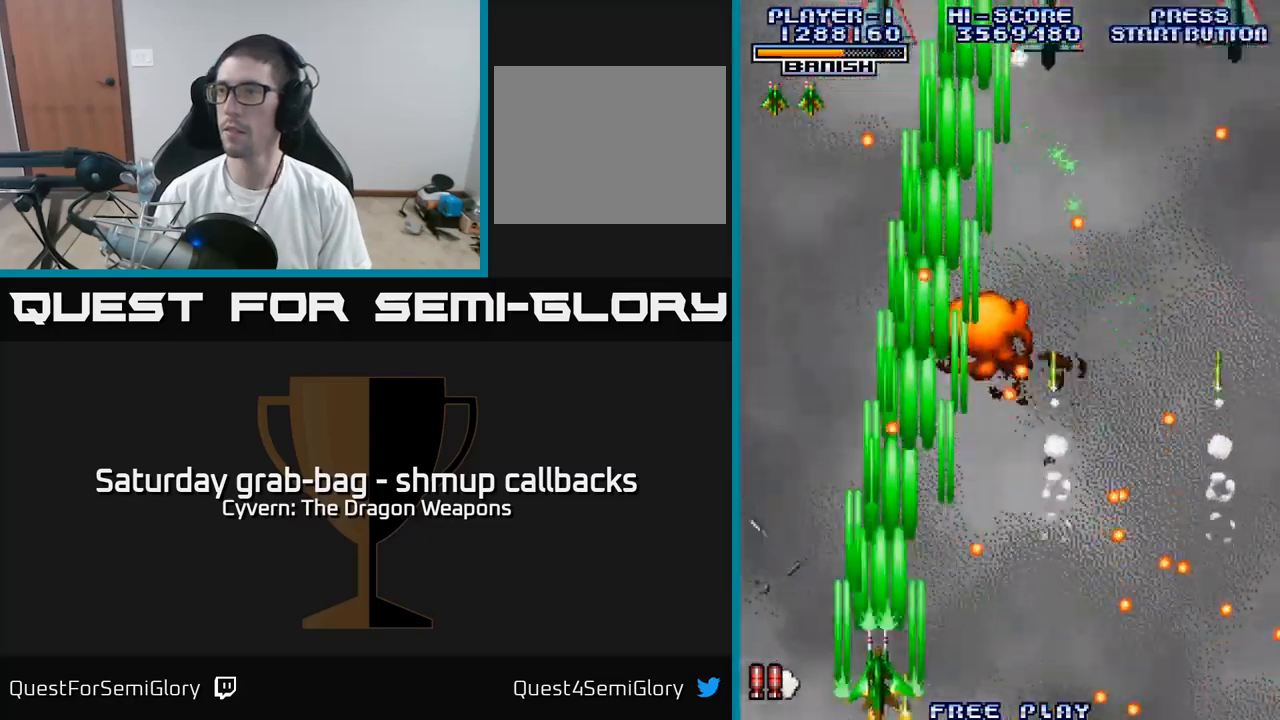
{"buttons": ["A", "DPAD_LEFT"], "left_stick": "center", "right_stick": "center", "events": [[84, "A", "down"], [84, "DPAD_LEFT", "down"], [167, "A", "up"], [167, "DPAD_LEFT", "up"], [250, "DPAD_LEFT", "down"], [267, "A", "down"], [334, "DPAD_LEFT", "up"], [350, "A", "up"], [417, "DPAD_LEFT", "down"], [450, "A", "down"]]}
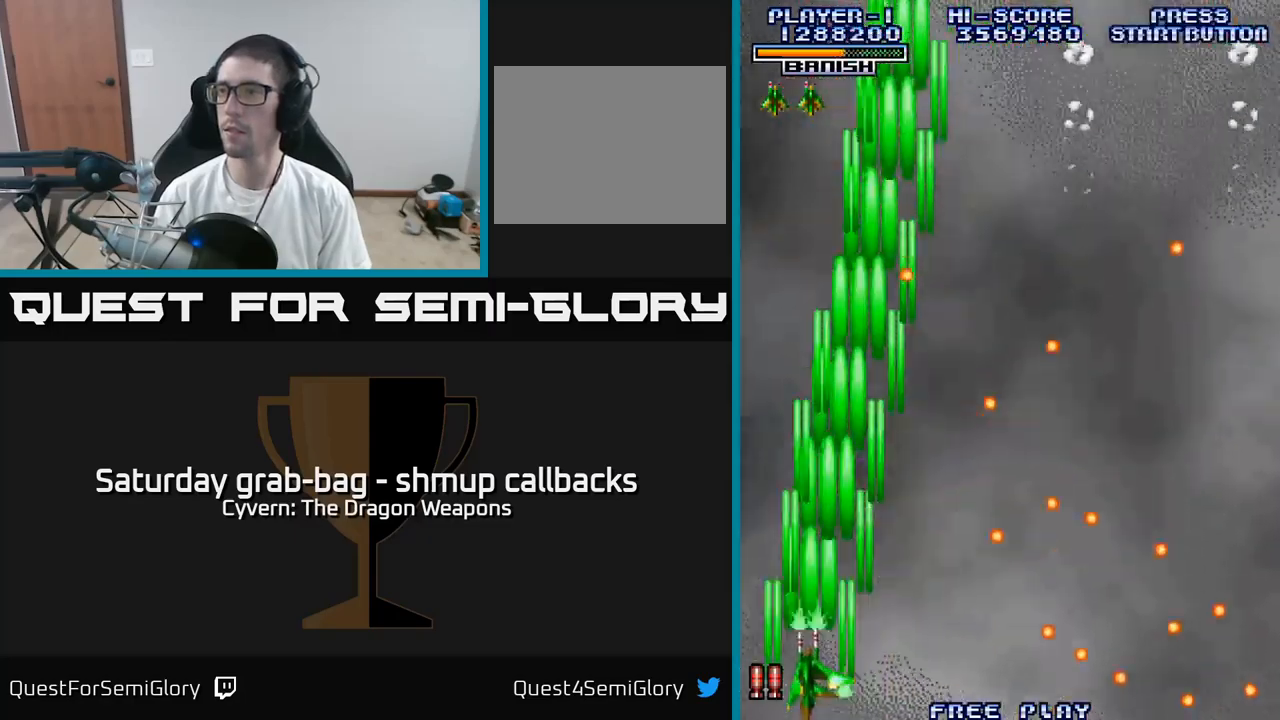
{"buttons": ["A", "DPAD_UP"], "left_stick": "center", "right_stick": "center", "events": [[17, "DPAD_LEFT", "up"], [34, "A", "up"], [67, "DPAD_UP", "down"], [134, "A", "down"], [167, "DPAD_RIGHT", "down"], [234, "A", "up"], [317, "A", "down"], [350, "DPAD_RIGHT", "up"], [417, "A", "up"], [500, "A", "down"]]}
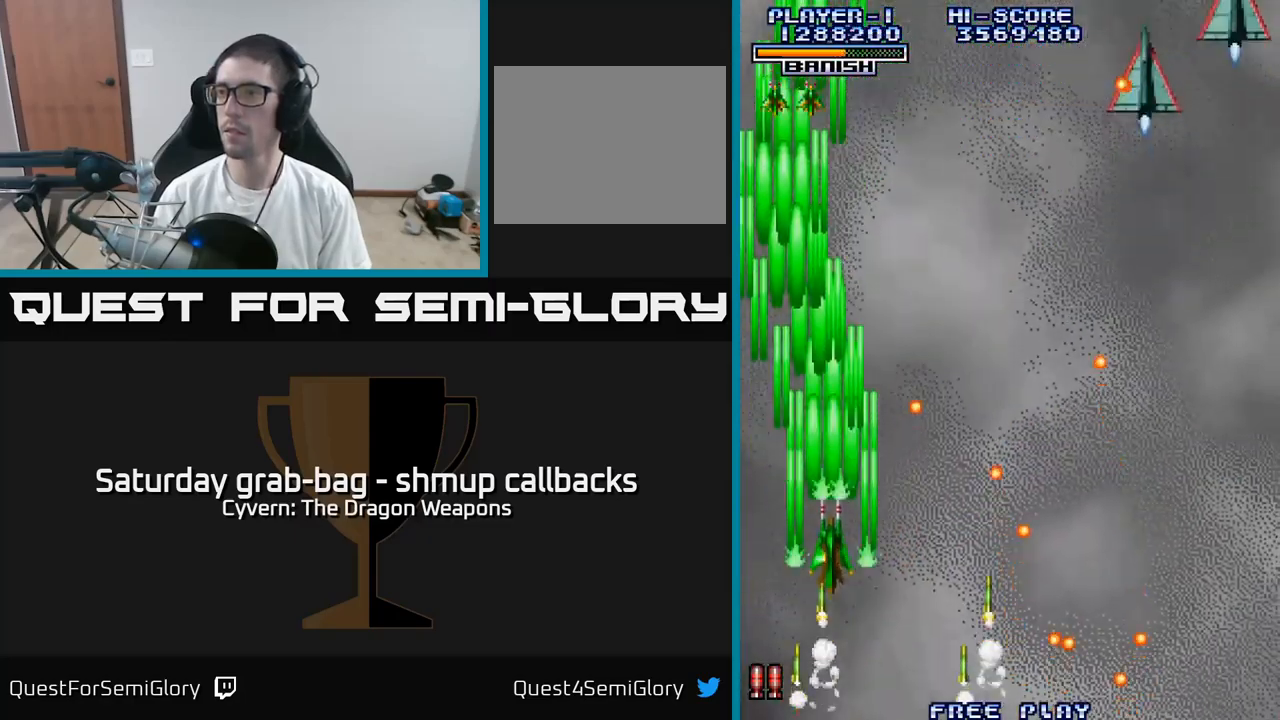
{"buttons": ["DPAD_RIGHT"], "left_stick": "center", "right_stick": "center", "events": [[84, "A", "up"], [167, "A", "down"], [217, "DPAD_RIGHT", "down"], [250, "A", "up"], [250, "DPAD_UP", "up"], [350, "A", "down"], [434, "A", "up"]]}
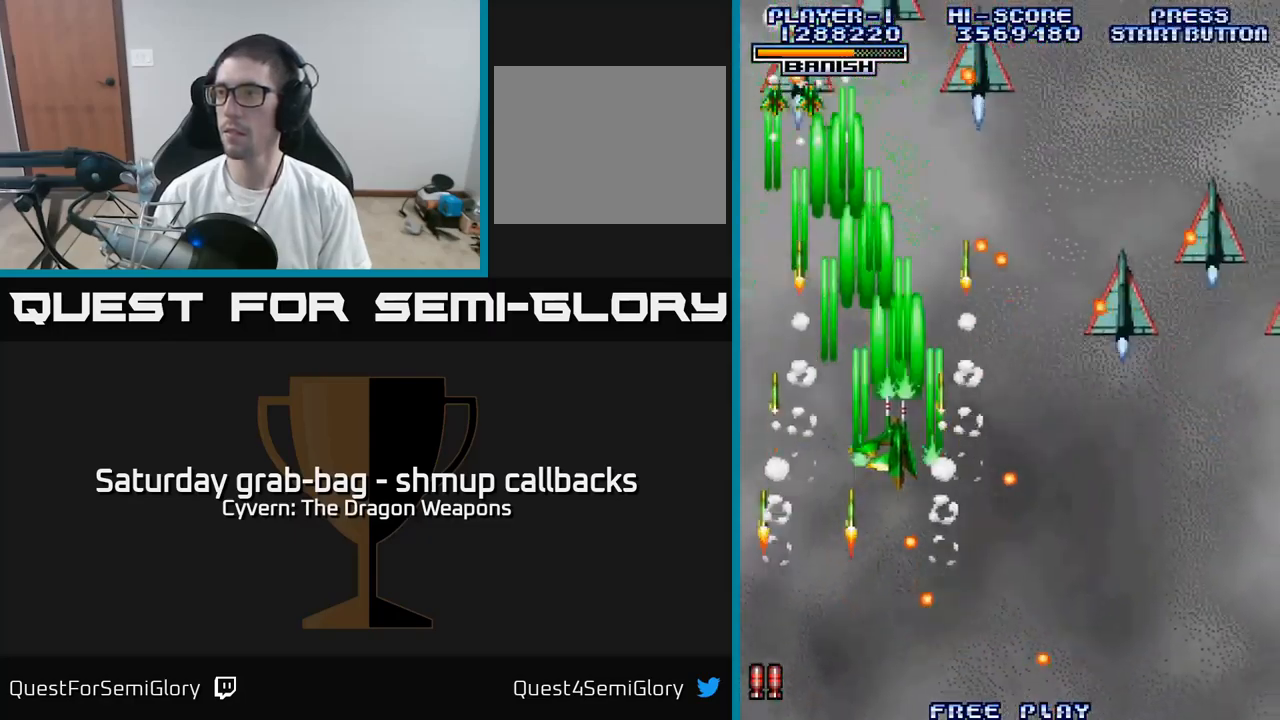
{"buttons": ["DPAD_RIGHT"], "left_stick": "center", "right_stick": "center", "events": [[50, "A", "down"], [117, "A", "up"], [217, "A", "down"], [217, "DPAD_DOWN", "down"], [317, "A", "up"], [384, "A", "down"], [500, "A", "up"], [500, "DPAD_DOWN", "up"]]}
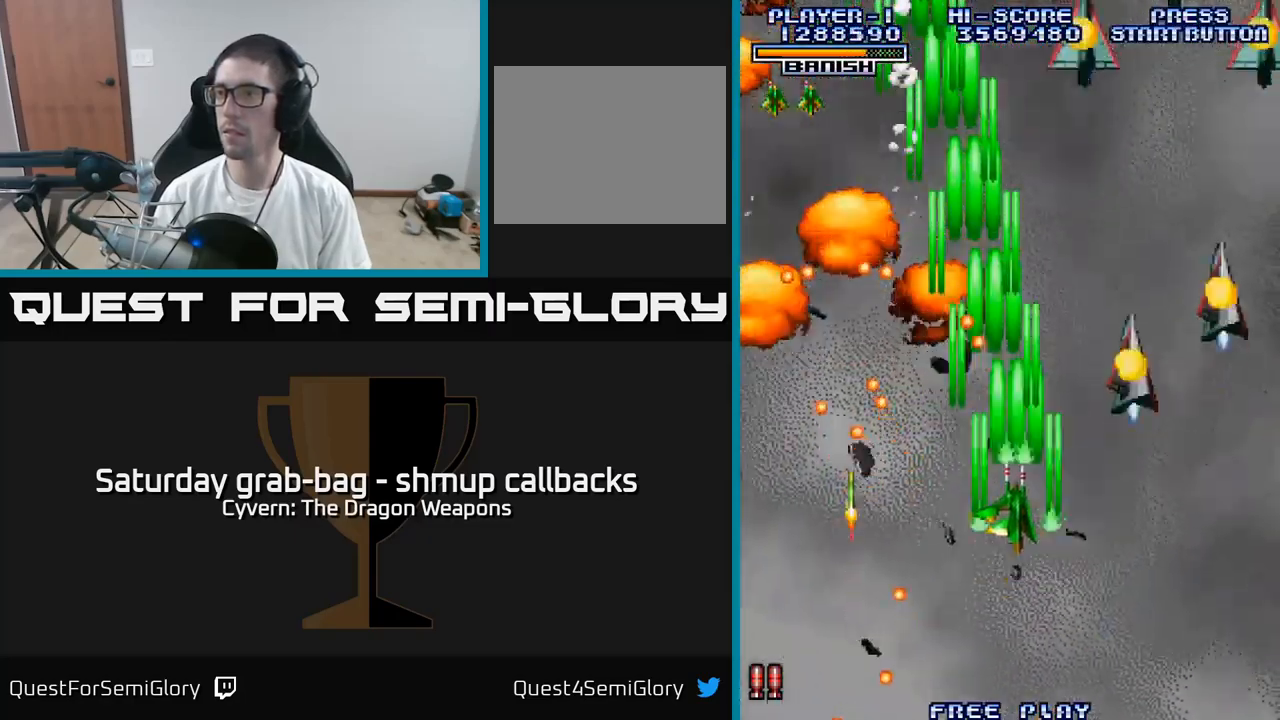
{"buttons": ["A", "DPAD_DOWN", "DPAD_RIGHT"], "left_stick": "center", "right_stick": "center", "events": [[67, "A", "down"], [150, "A", "up"], [234, "A", "down"], [334, "A", "up"], [417, "A", "down"], [500, "DPAD_DOWN", "down"]]}
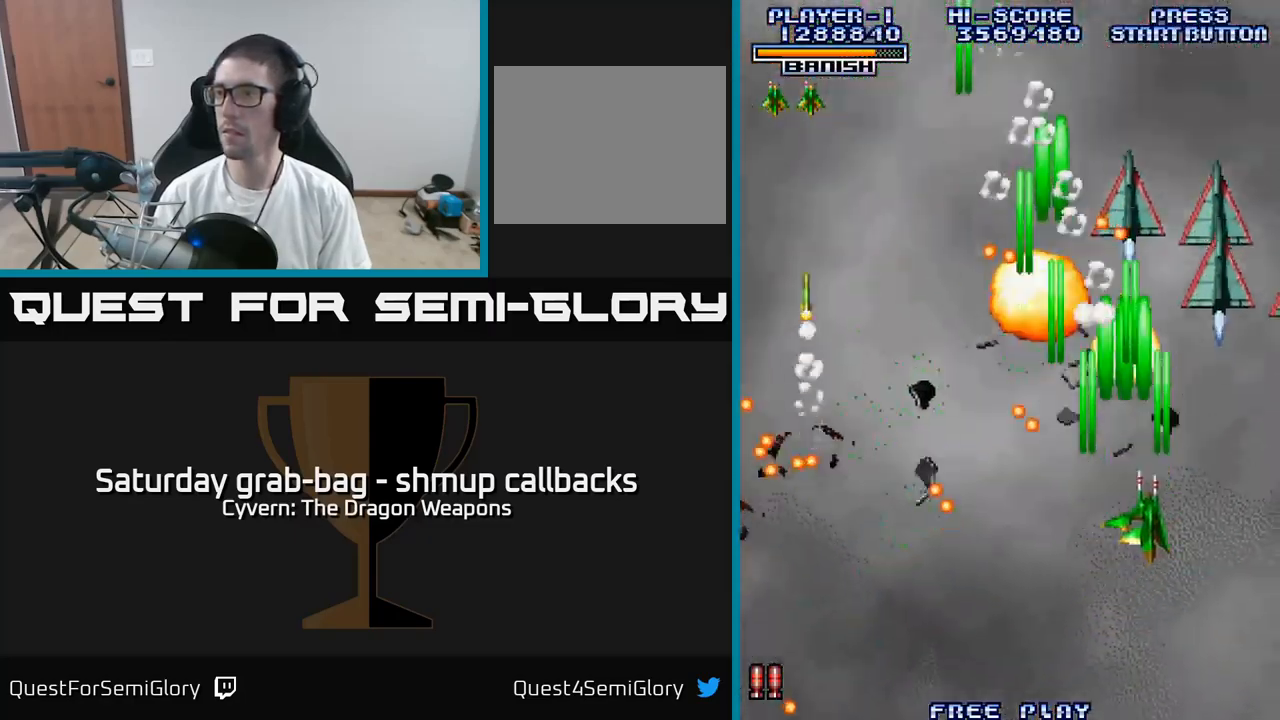
{"buttons": ["A", "DPAD_DOWN", "DPAD_RIGHT"], "left_stick": "center", "right_stick": "center", "events": [[17, "A", "up"], [84, "A", "down"], [200, "A", "up"], [267, "A", "down"], [350, "A", "up"], [450, "A", "down"]]}
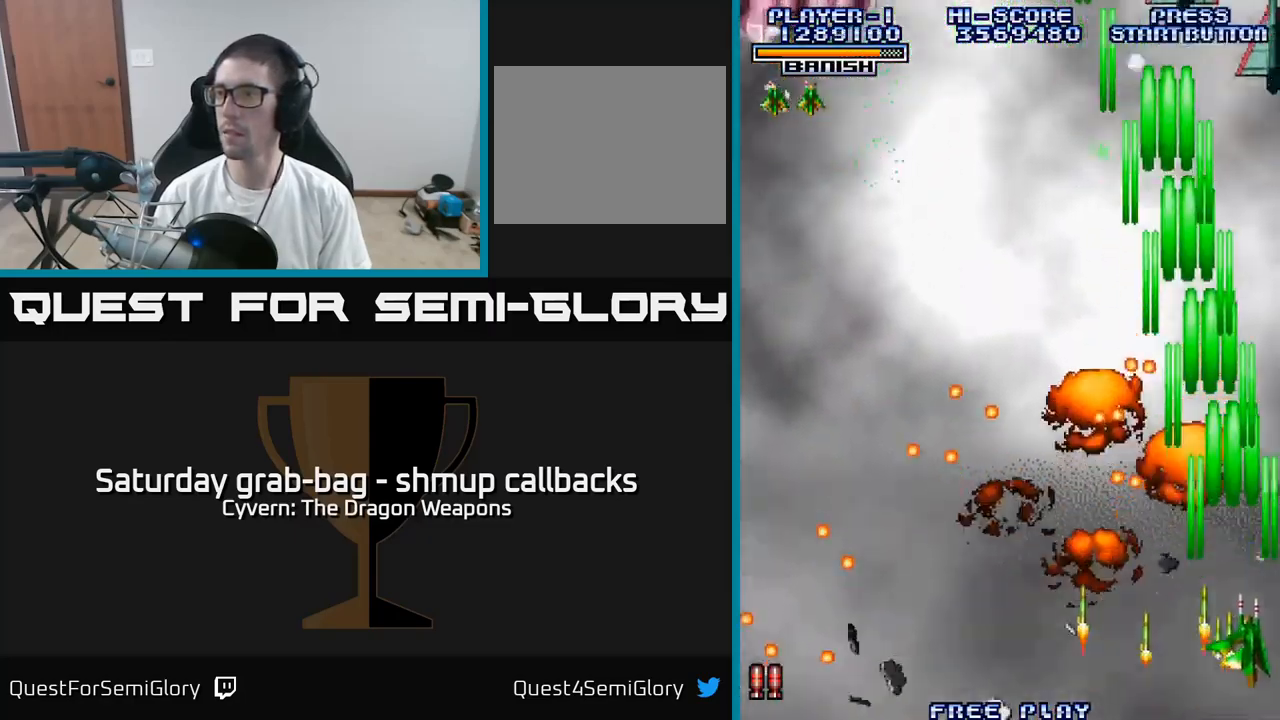
{"buttons": ["DPAD_LEFT"], "left_stick": "center", "right_stick": "center"}
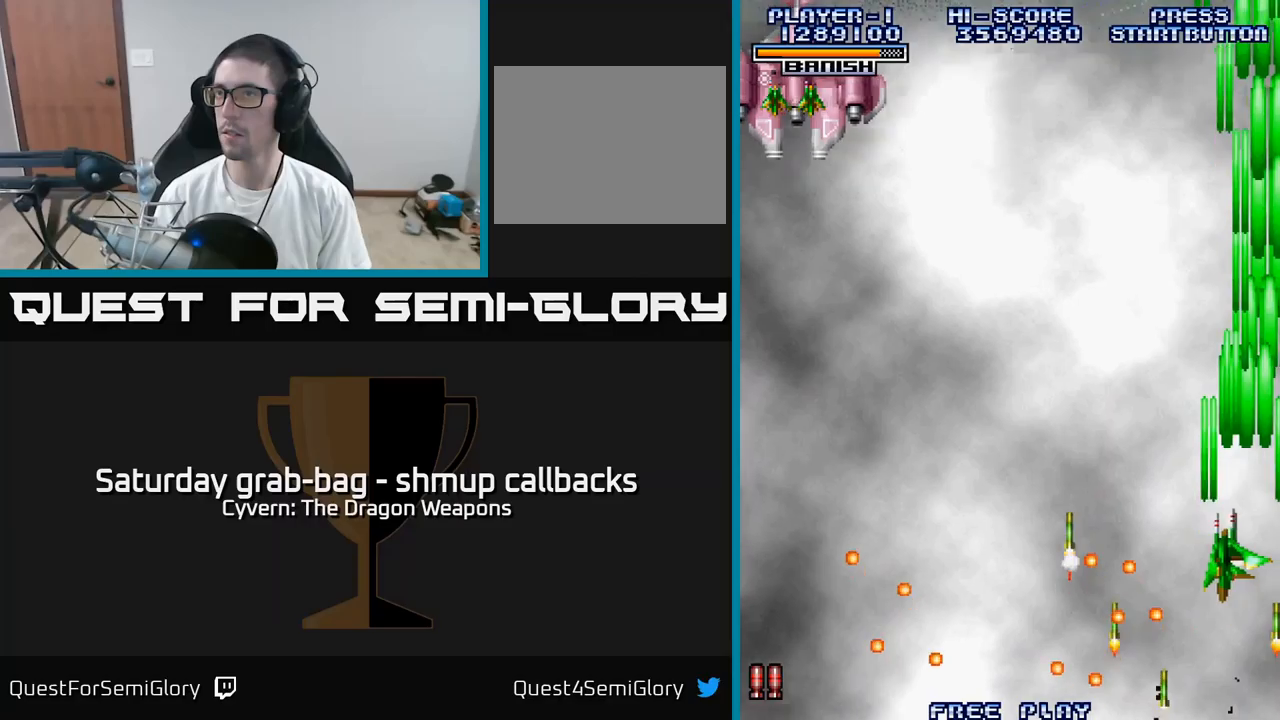
{"buttons": ["DPAD_LEFT"], "left_stick": "center", "right_stick": "center", "events": [[16, "A", "down"], [116, "A", "up"], [200, "A", "down"], [300, "A", "up"], [383, "A", "down"], [450, "A", "up"]]}
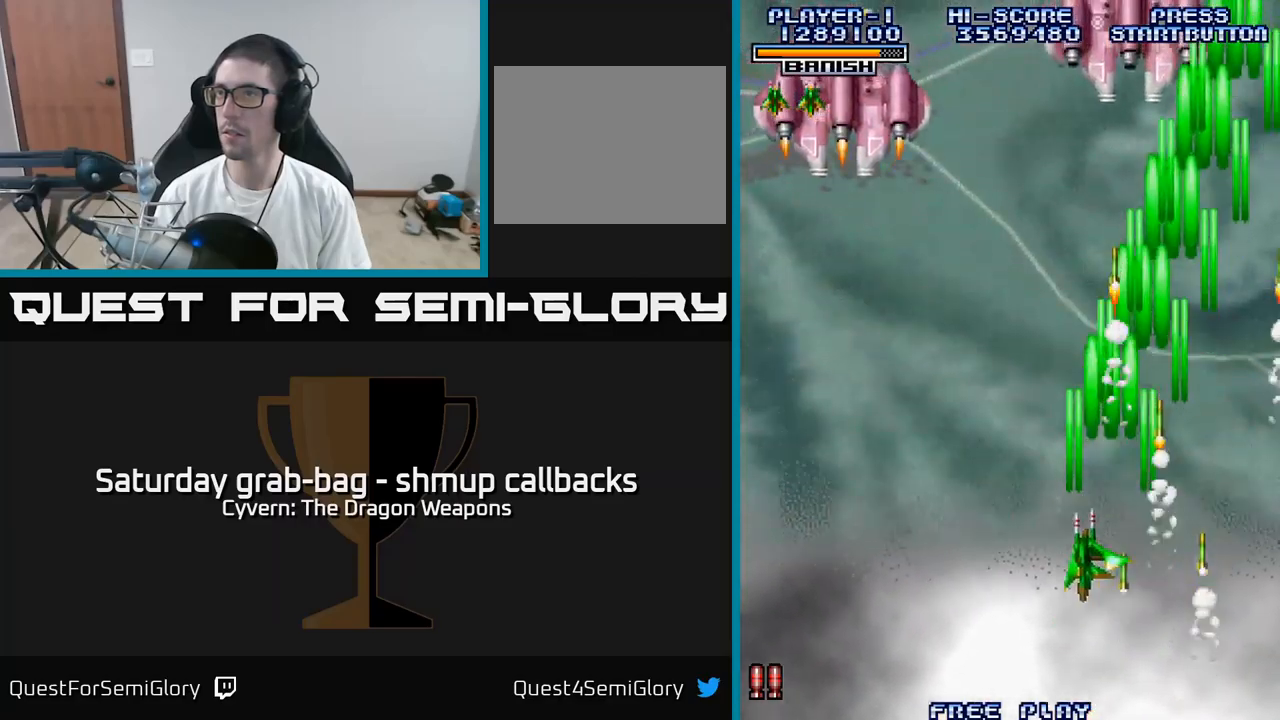
{"buttons": ["A", "DPAD_UP", "DPAD_LEFT"], "left_stick": "center", "right_stick": "center", "events": [[33, "A", "down"], [500, "DPAD_UP", "down"]]}
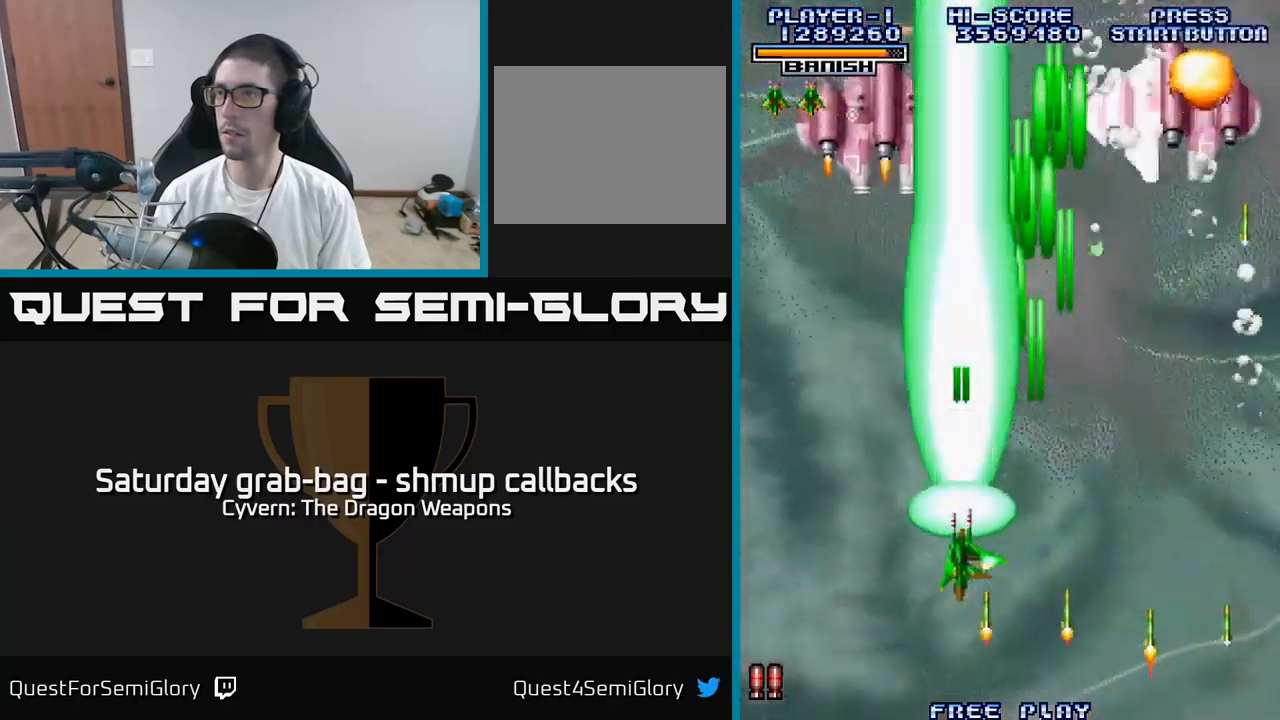
{"buttons": ["A", "DPAD_UP", "DPAD_LEFT"], "left_stick": "center", "right_stick": "center", "events": [[200, "DPAD_LEFT", "up"], [366, "DPAD_LEFT", "down"]]}
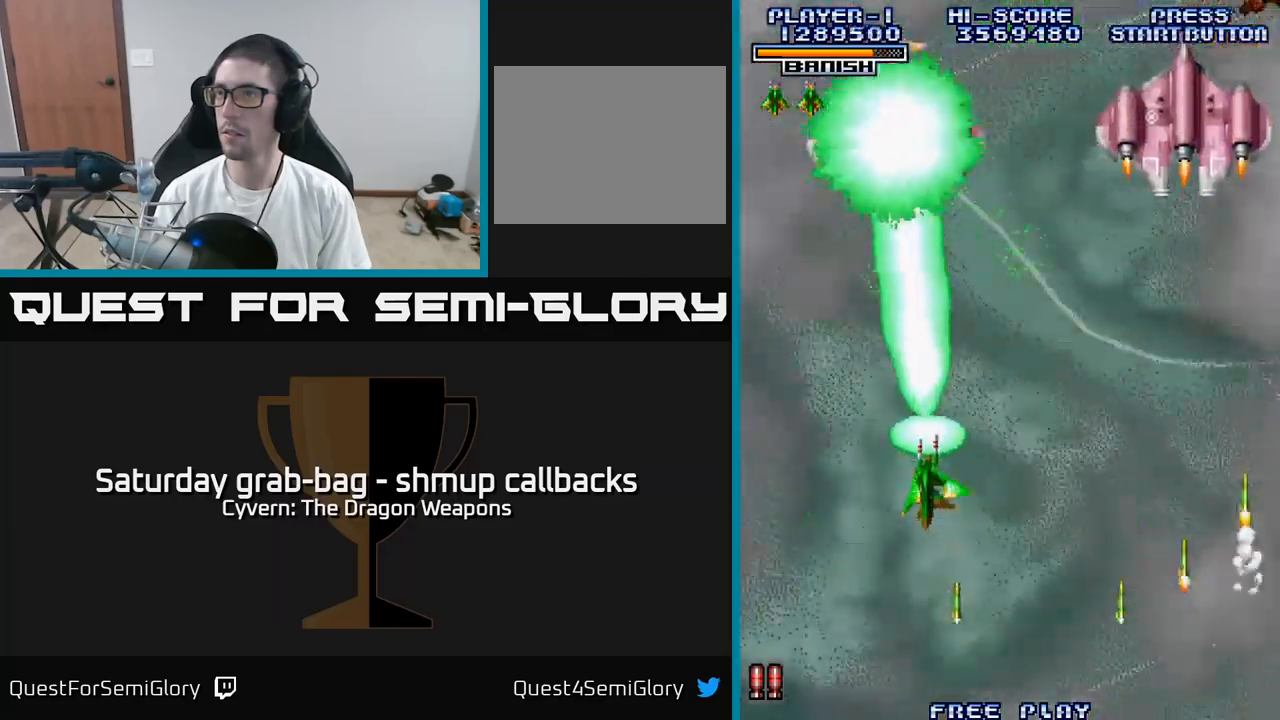
{"buttons": ["A", "DPAD_DOWN"], "left_stick": "center", "right_stick": "center", "events": [[16, "DPAD_UP", "up"], [83, "DPAD_LEFT", "up"], [500, "DPAD_DOWN", "down"]]}
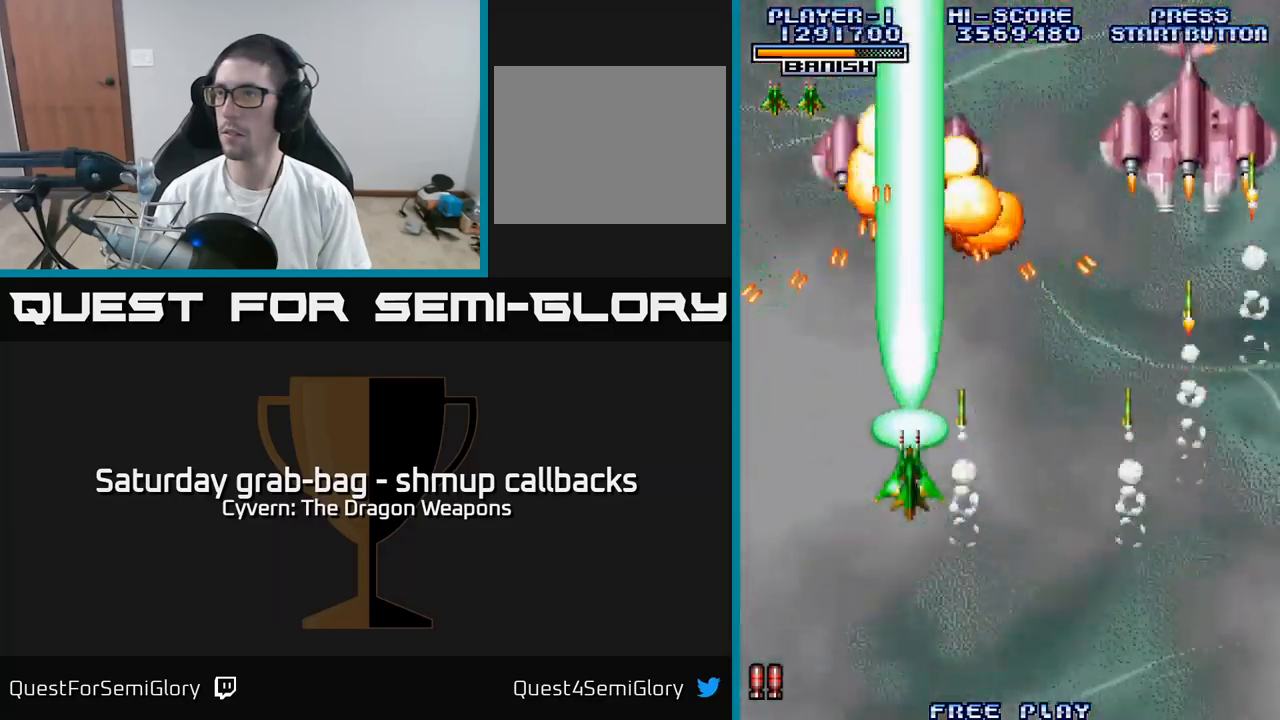
{"buttons": ["A", "DPAD_RIGHT"], "left_stick": "center", "right_stick": "center", "events": [[216, "DPAD_RIGHT", "down"], [233, "A", "up"], [283, "A", "down"], [350, "DPAD_DOWN", "up"], [383, "A", "up"], [466, "A", "down"]]}
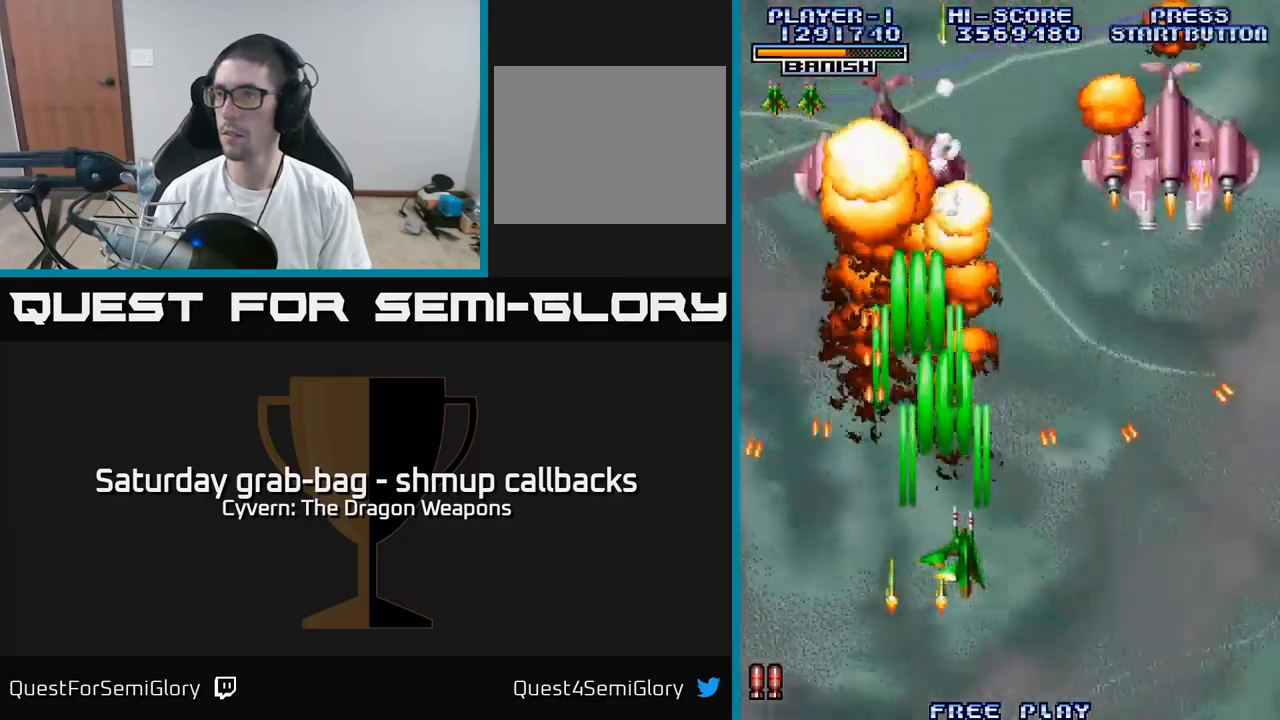
{"buttons": ["A", "DPAD_RIGHT"], "left_stick": "center", "right_stick": "center", "events": [[33, "A", "up"], [116, "A", "down"], [133, "DPAD_RIGHT", "up"], [150, "DPAD_UP", "down"], [283, "DPAD_RIGHT", "down"], [300, "DPAD_UP", "up"]]}
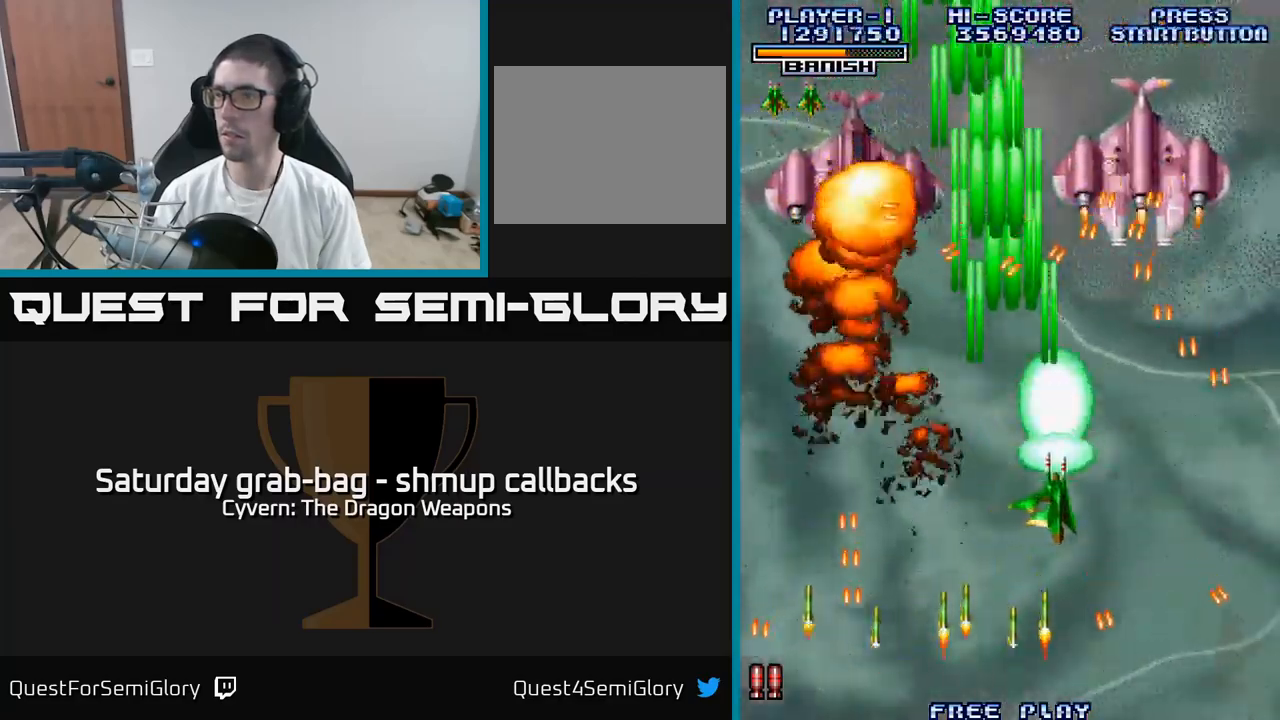
{"buttons": ["A", "DPAD_RIGHT"], "left_stick": "center", "right_stick": "center", "events": [[166, "DPAD_DOWN", "down"], [166, "DPAD_RIGHT", "up"], [433, "DPAD_RIGHT", "down"], [483, "DPAD_DOWN", "up"]]}
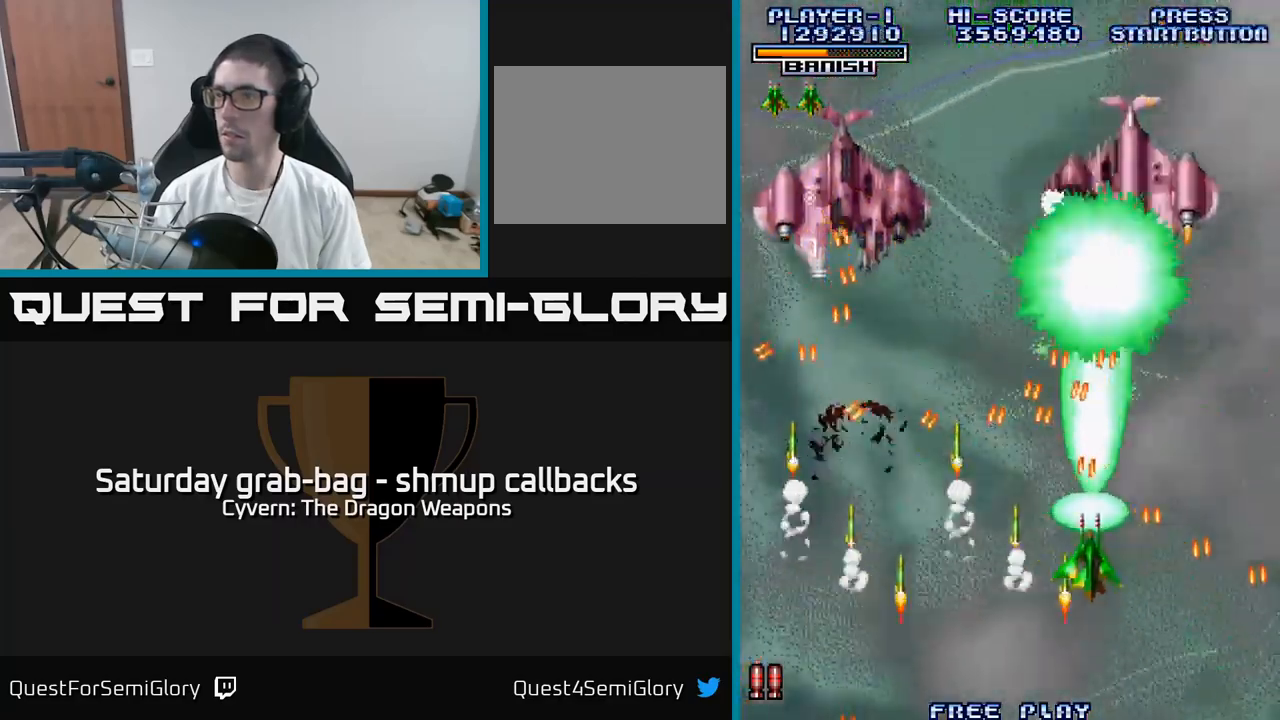
{"buttons": ["A"], "left_stick": "center", "right_stick": "center", "events": [[150, "DPAD_RIGHT", "up"], [266, "DPAD_RIGHT", "down"], [366, "DPAD_RIGHT", "up"]]}
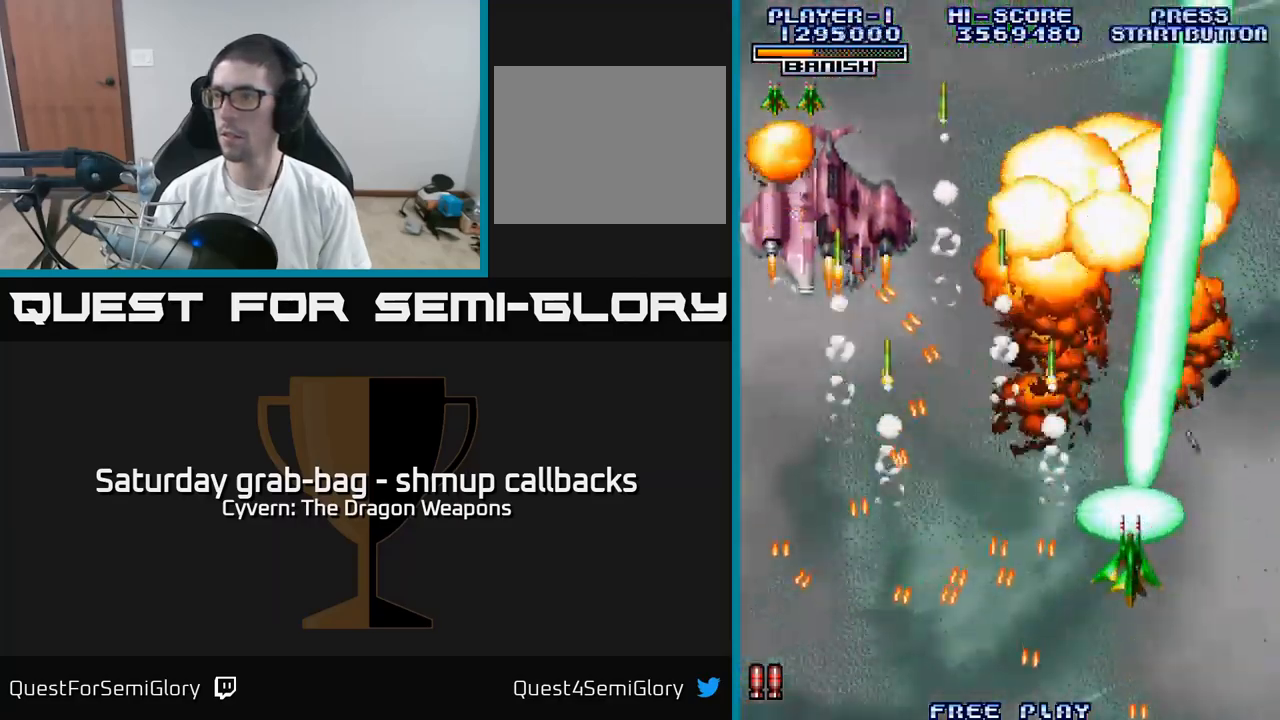
{"buttons": ["A", "DPAD_UP"], "left_stick": "center", "right_stick": "center", "events": [[166, "DPAD_UP", "down"], [233, "A", "up"], [316, "A", "down"], [400, "A", "up"], [483, "A", "down"]]}
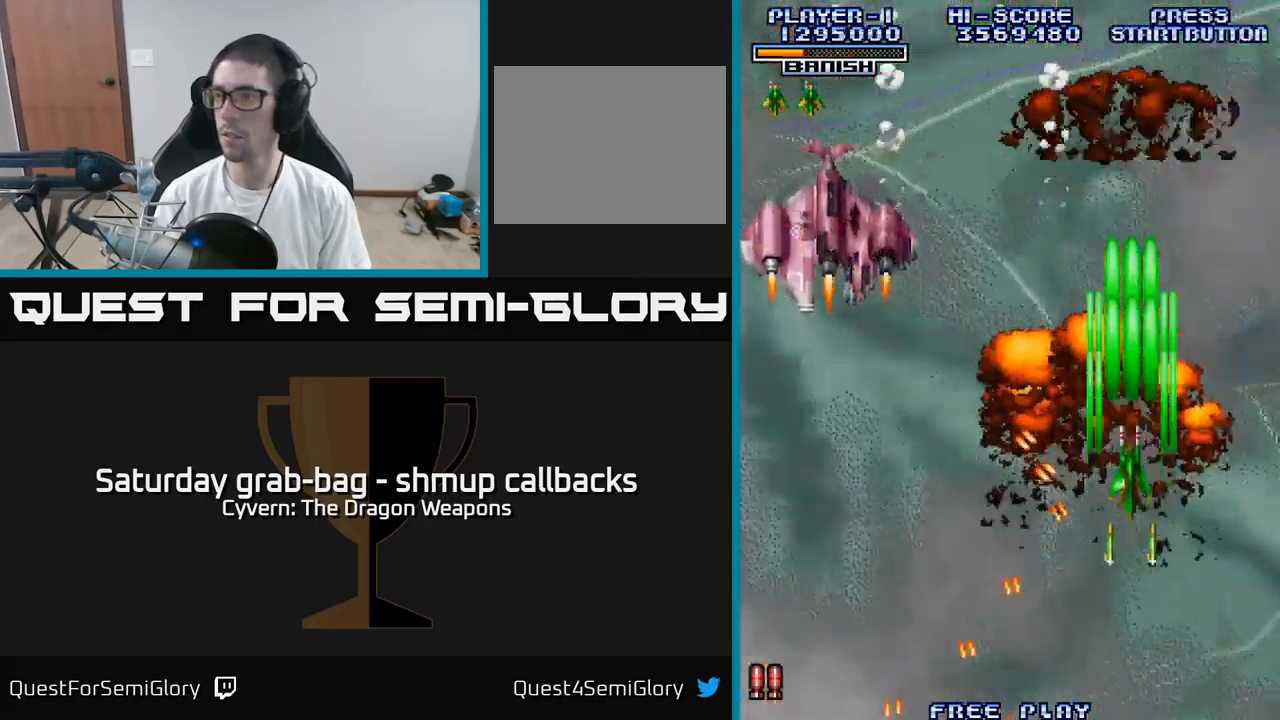
{"buttons": ["A", "DPAD_LEFT"], "left_stick": "center", "right_stick": "center", "events": [[16, "DPAD_LEFT", "down"], [50, "A", "up"], [83, "DPAD_UP", "up"], [283, "A", "down"], [366, "A", "up"], [450, "A", "down"]]}
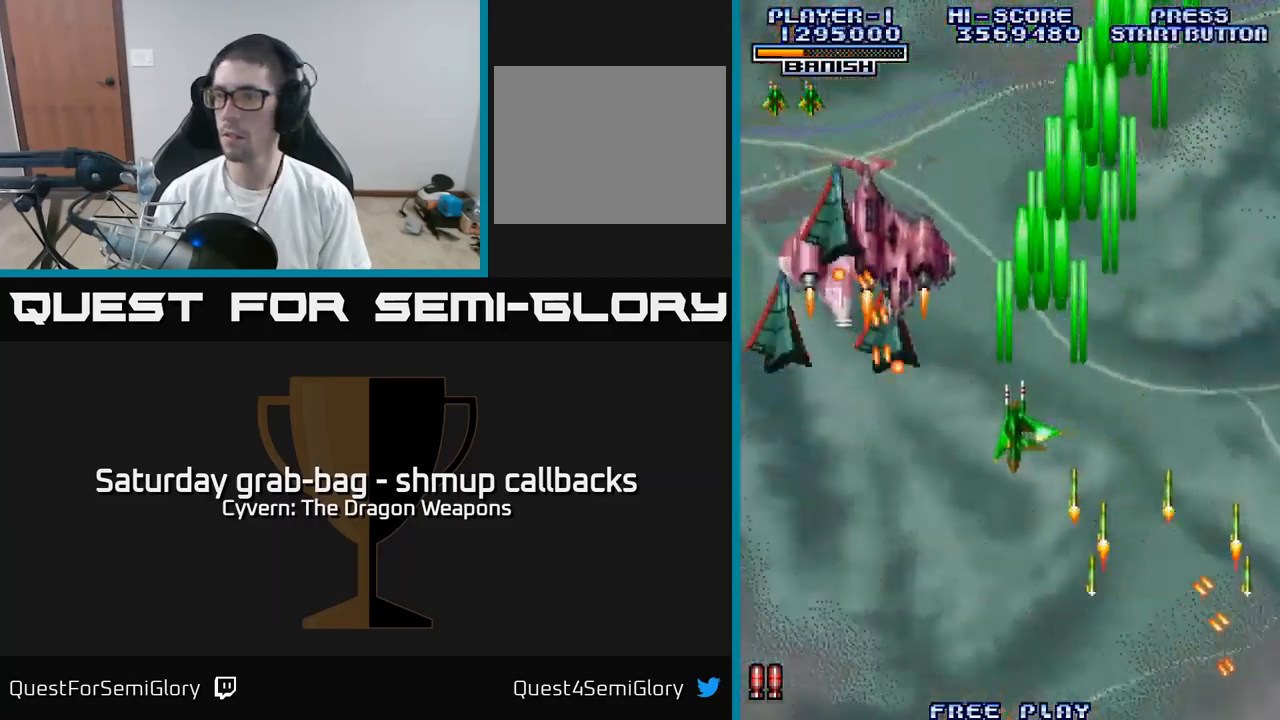
{"buttons": ["A", "DPAD_DOWN", "DPAD_RIGHT"], "left_stick": "center", "right_stick": "center", "events": [[33, "A", "up"], [83, "DPAD_DOWN", "down"], [117, "A", "down"], [200, "A", "up"], [233, "DPAD_LEFT", "up"], [283, "A", "down"], [367, "A", "up"], [383, "DPAD_RIGHT", "down"], [450, "A", "down"]]}
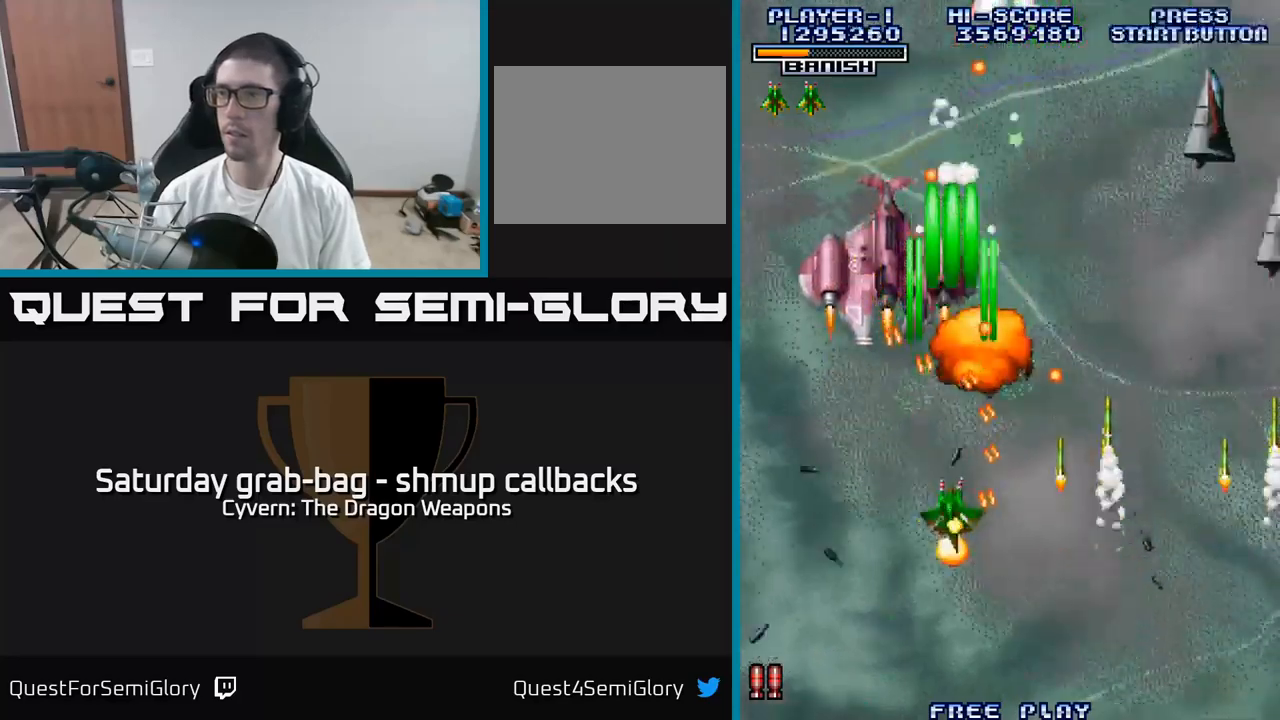
{"buttons": [], "left_stick": "center", "right_stick": "center", "events": [[33, "A", "up"], [117, "A", "down"], [217, "DPAD_RIGHT", "up"], [233, "A", "up"], [300, "DPAD_DOWN", "up"], [317, "A", "down"], [450, "A", "up"]]}
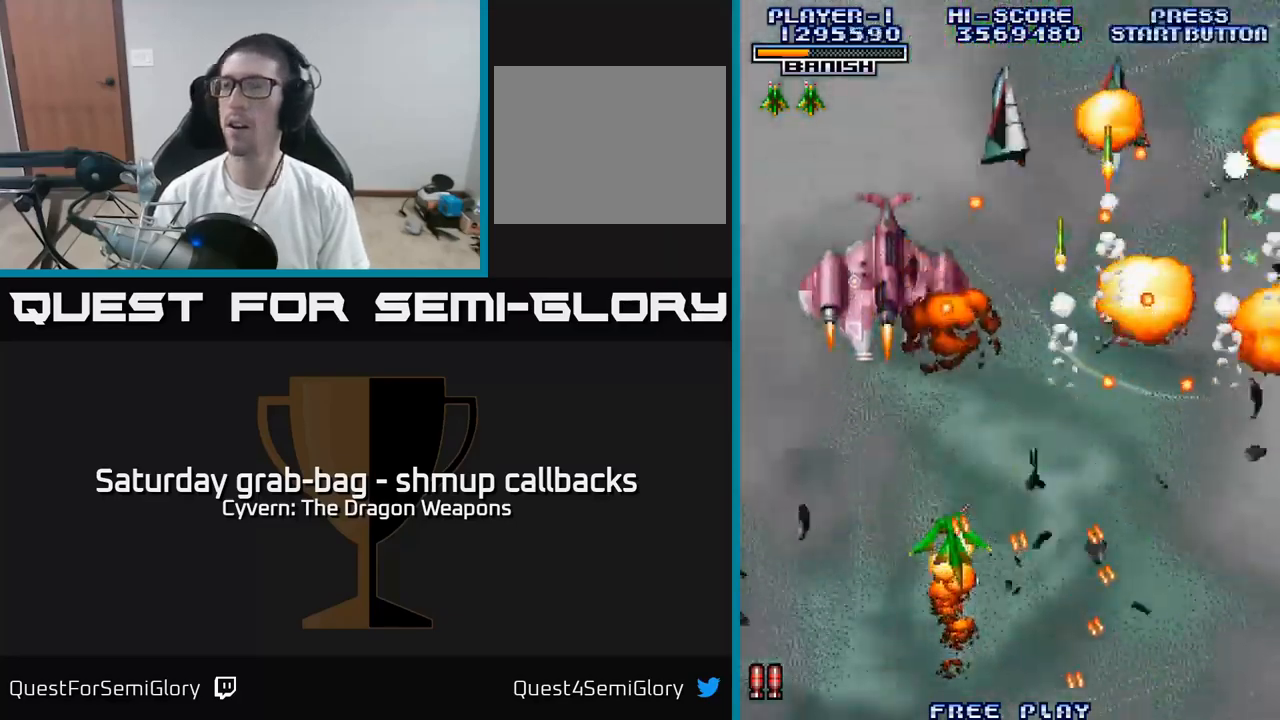
{"buttons": ["A"], "left_stick": "center", "right_stick": "center", "events": [[33, "A", "down"], [133, "A", "up"], [217, "A", "down"], [333, "A", "up"], [400, "A", "down"]]}
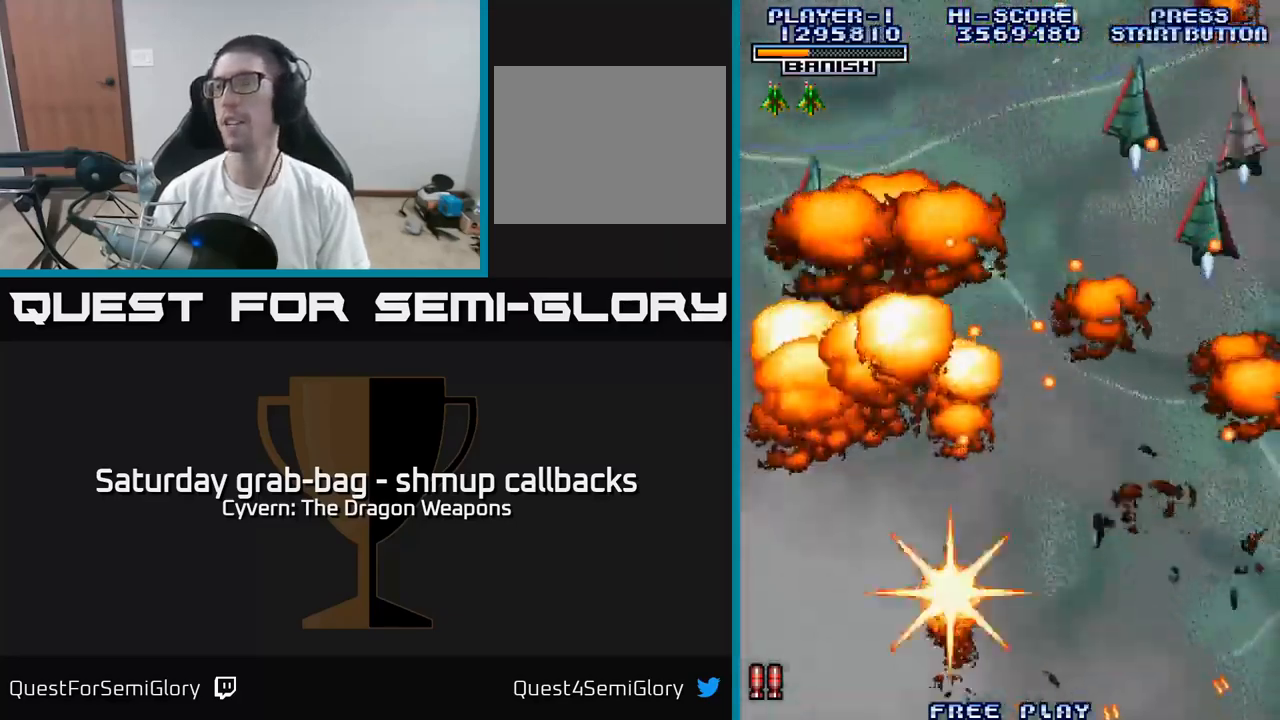
{"buttons": ["A", "DPAD_UP"], "left_stick": "center", "right_stick": "center", "events": [[17, "A", "up"], [100, "A", "down"], [217, "A", "up"], [283, "A", "down"], [367, "A", "up"], [483, "A", "down"], [500, "DPAD_UP", "down"]]}
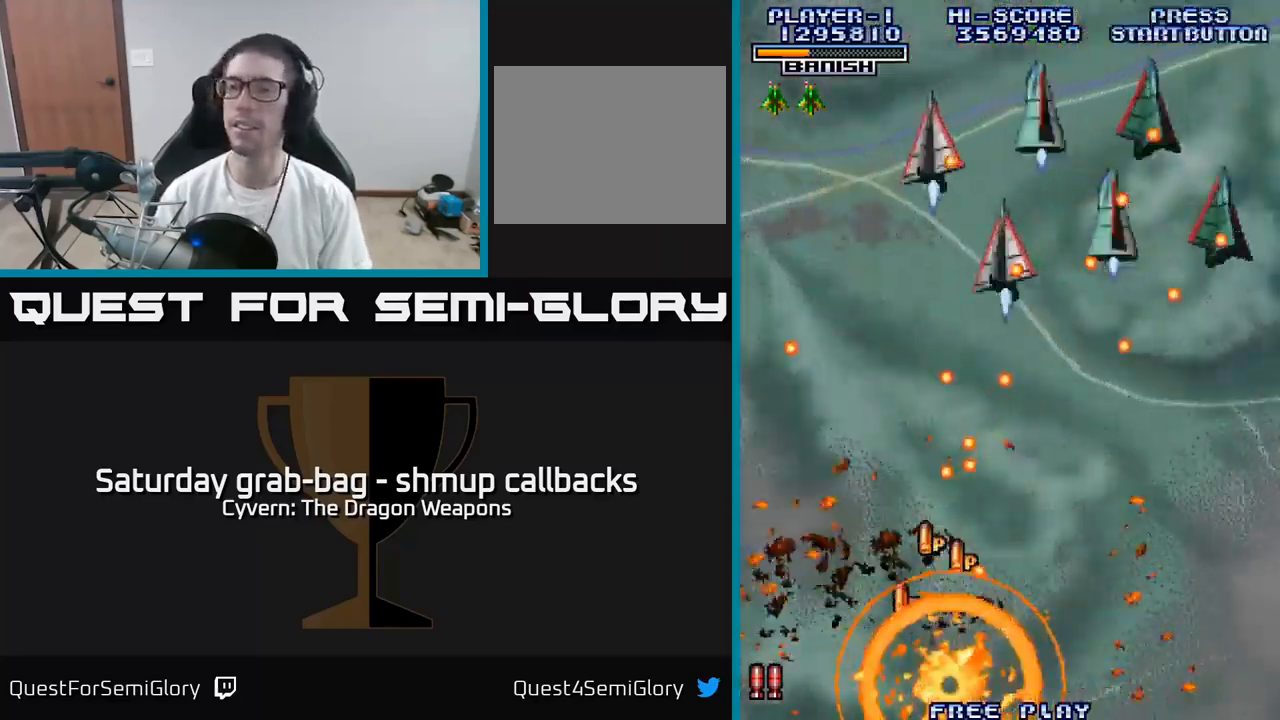
{"buttons": ["DPAD_LEFT"], "left_stick": "center", "right_stick": "center", "events": [[83, "A", "up"], [133, "DPAD_UP", "up"], [167, "A", "down"], [250, "A", "up"], [350, "A", "down"], [450, "A", "up"], [450, "DPAD_LEFT", "down"]]}
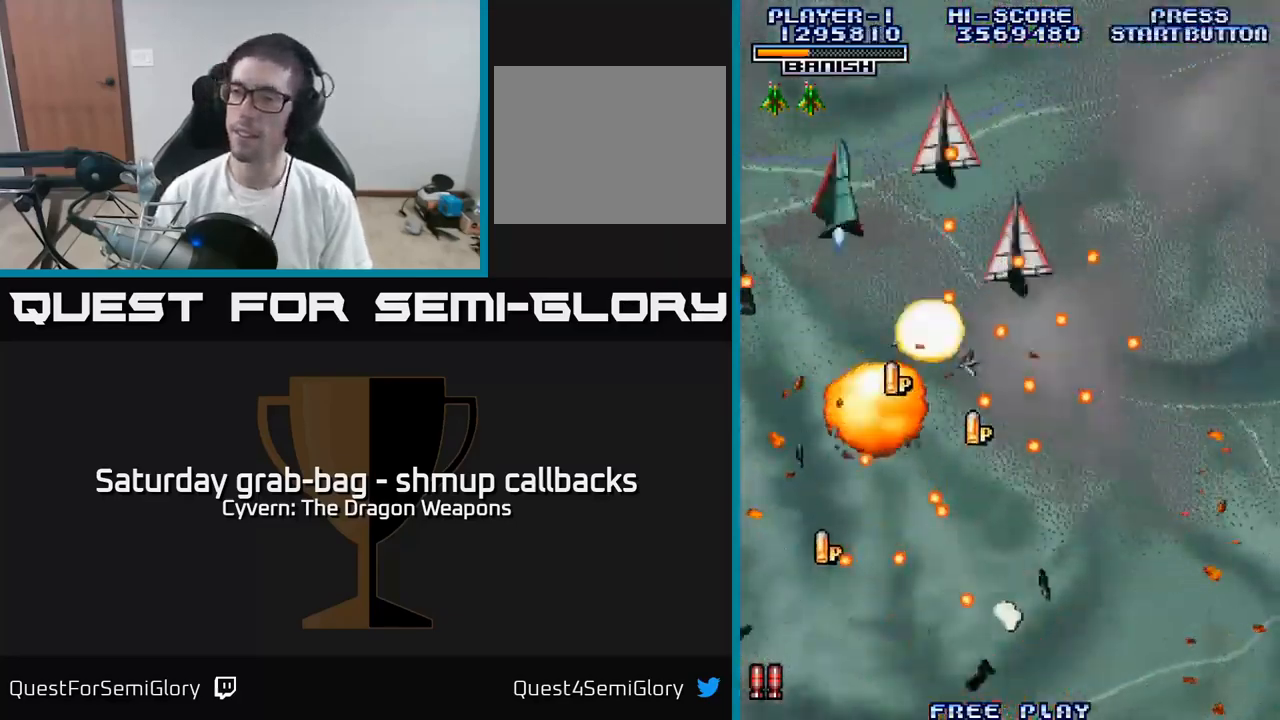
{"buttons": ["DPAD_UP", "DPAD_LEFT"], "left_stick": "center", "right_stick": "center", "events": [[33, "A", "down"], [117, "A", "up"], [233, "A", "down"], [300, "A", "up"], [300, "DPAD_UP", "down"], [417, "A", "down"], [500, "A", "up"]]}
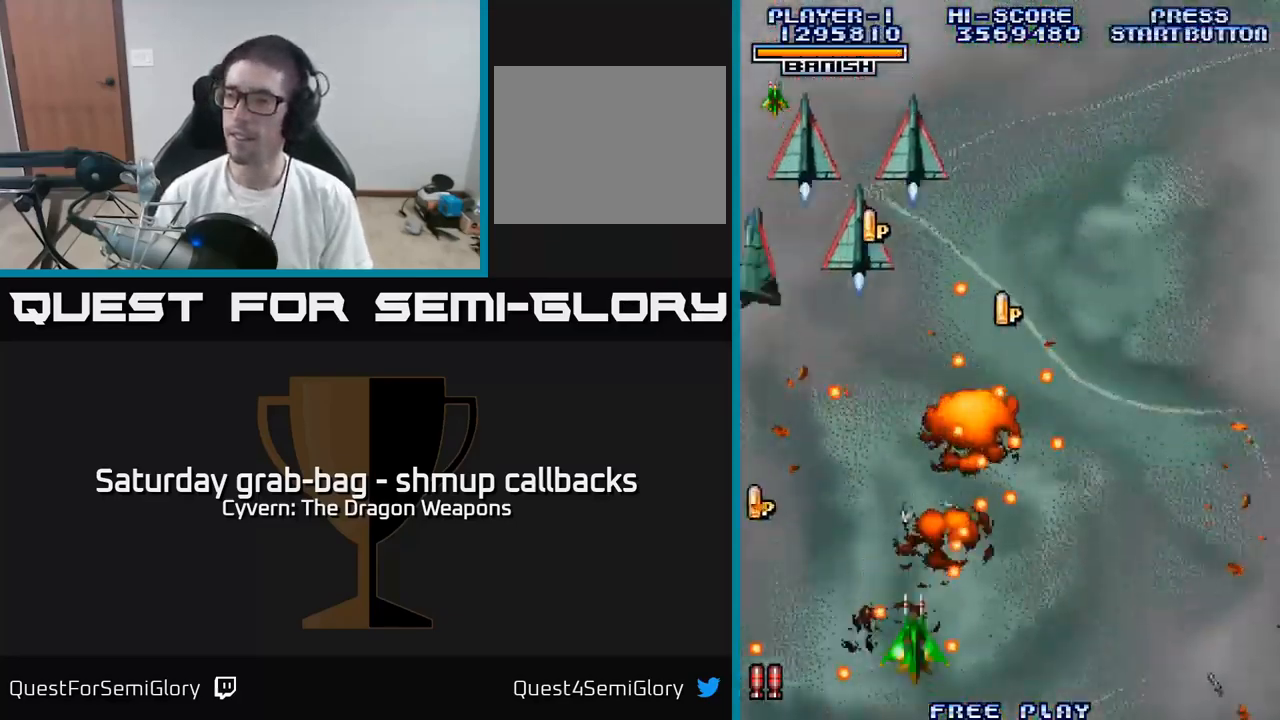
{"buttons": ["A", "DPAD_UP", "DPAD_RIGHT"], "left_stick": "center", "right_stick": "center", "events": [[100, "A", "down"], [183, "A", "up"], [283, "A", "down"], [350, "DPAD_LEFT", "up"], [367, "A", "up"], [433, "DPAD_RIGHT", "down"], [467, "A", "down"]]}